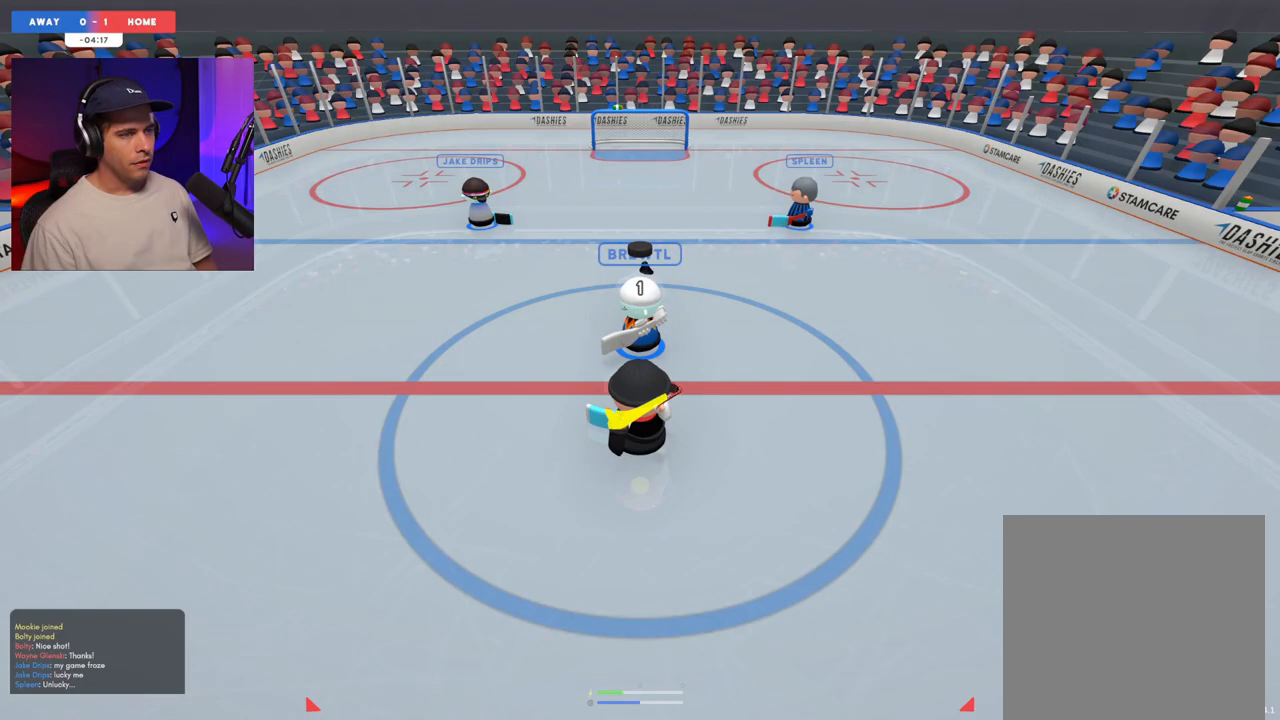
Gameplay with a controller (Xbox layout); each line is a JSON object with the inputs held at the frame after it. "events" lists button and stick changes between this image and that frame as [ms after this image, input, new state], when the widget could be followed in between. Not read: L3 R3.
{"buttons": ["L2", "R2"], "left_stick": "up", "right_stick": "up-right", "events": [[17, "right_stick", "center"], [250, "left_stick", "up"], [267, "R2", "down"], [267, "right_stick", "up-right"], [383, "L2", "down"]]}
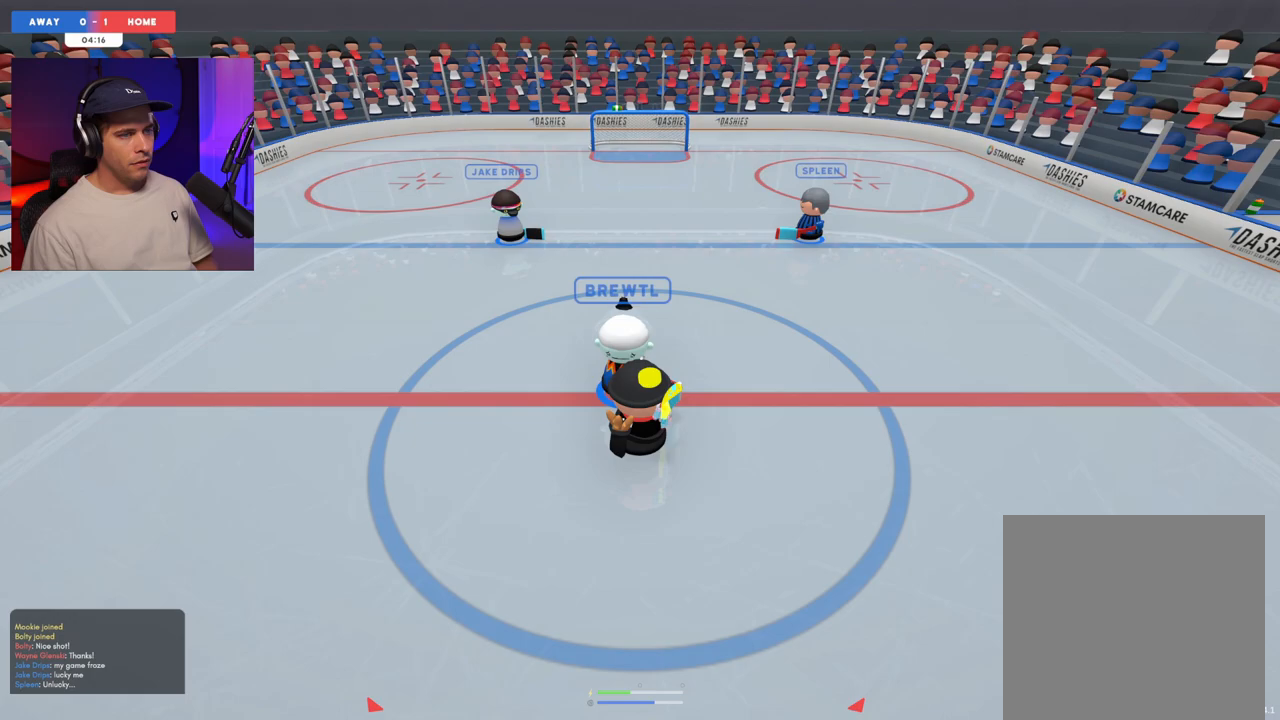
{"buttons": ["L2", "R2"], "left_stick": "left", "right_stick": "up-left", "events": [[117, "right_stick", "up-left"], [367, "R2", "up"], [450, "left_stick", "left"], [467, "R2", "down"]]}
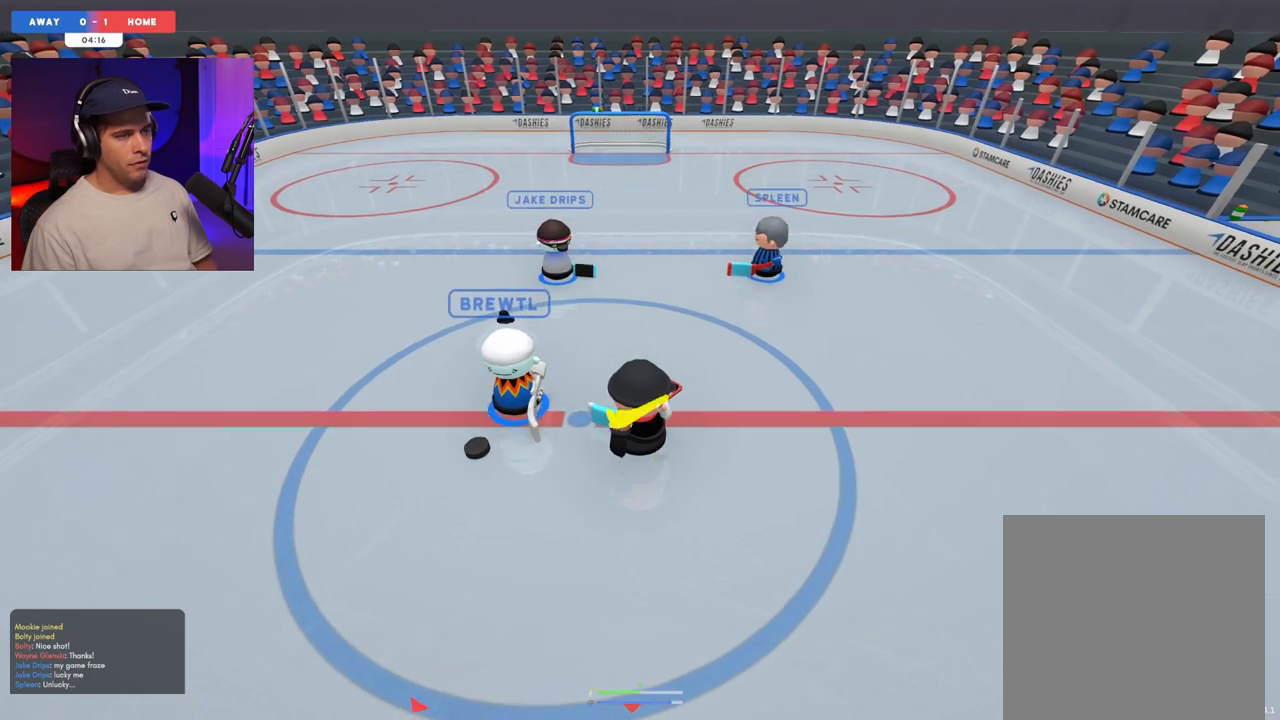
{"buttons": [], "left_stick": "down", "right_stick": "down-left", "events": [[50, "right_stick", "up-right"], [67, "L2", "up"], [100, "R2", "up"], [133, "right_stick", "down-right"], [200, "right_stick", "down-left"], [317, "right_stick", "left"], [450, "left_stick", "down"], [450, "right_stick", "down-left"]]}
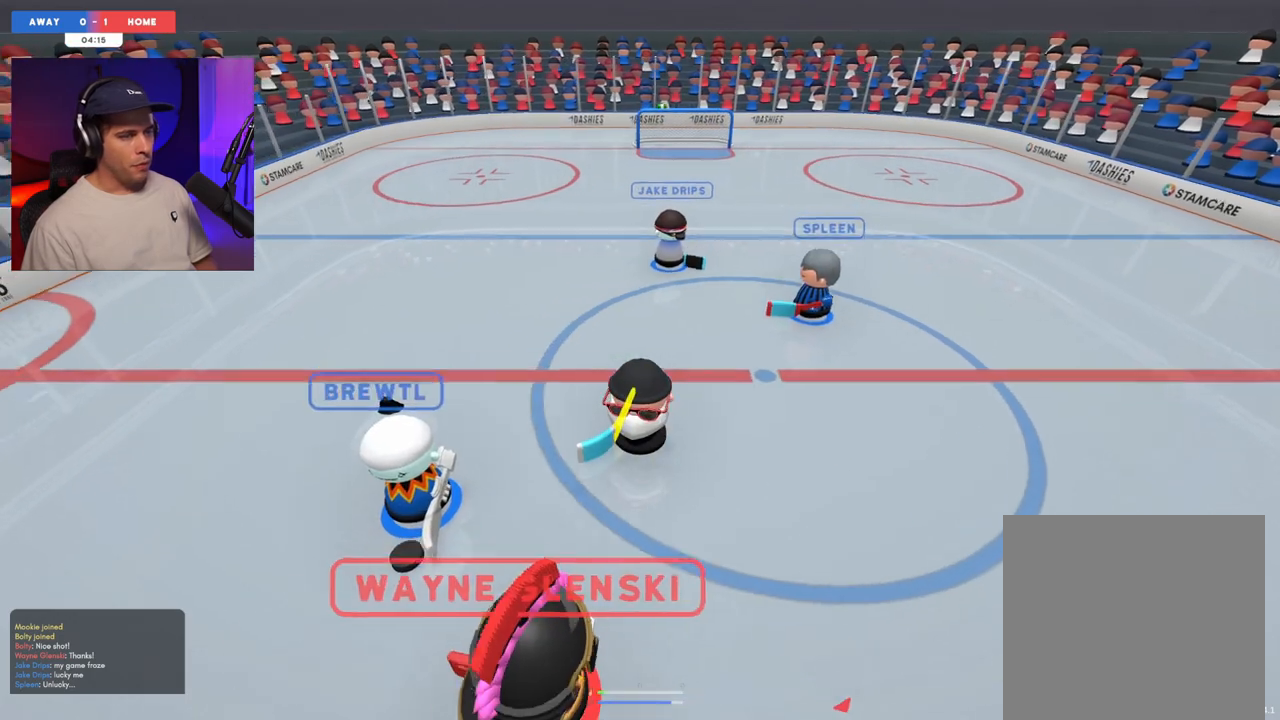
{"buttons": [], "left_stick": "down-right", "right_stick": "up", "events": [[133, "right_stick", "right"], [183, "left_stick", "down-right"], [217, "right_stick", "center"], [367, "right_stick", "up"]]}
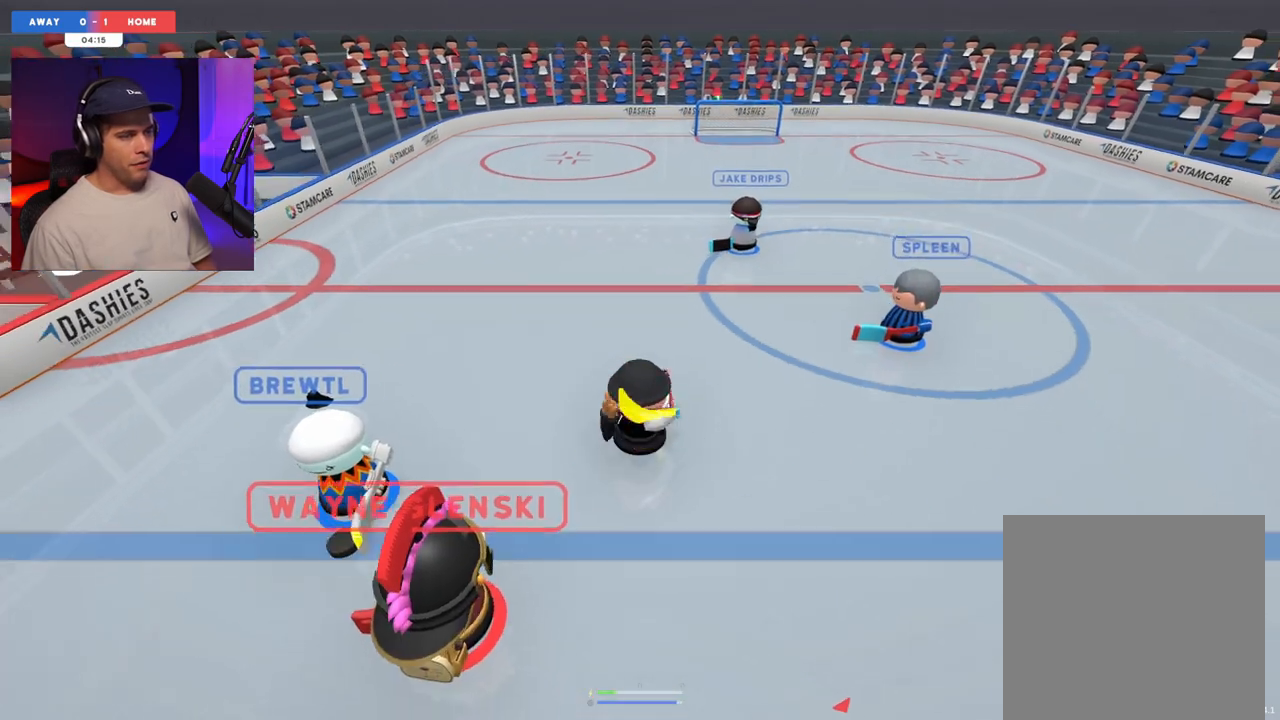
{"buttons": [], "left_stick": "left", "right_stick": "center", "events": [[33, "left_stick", "down"], [33, "right_stick", "left"], [133, "left_stick", "center"], [233, "right_stick", "down-left"], [383, "left_stick", "left"], [433, "right_stick", "center"]]}
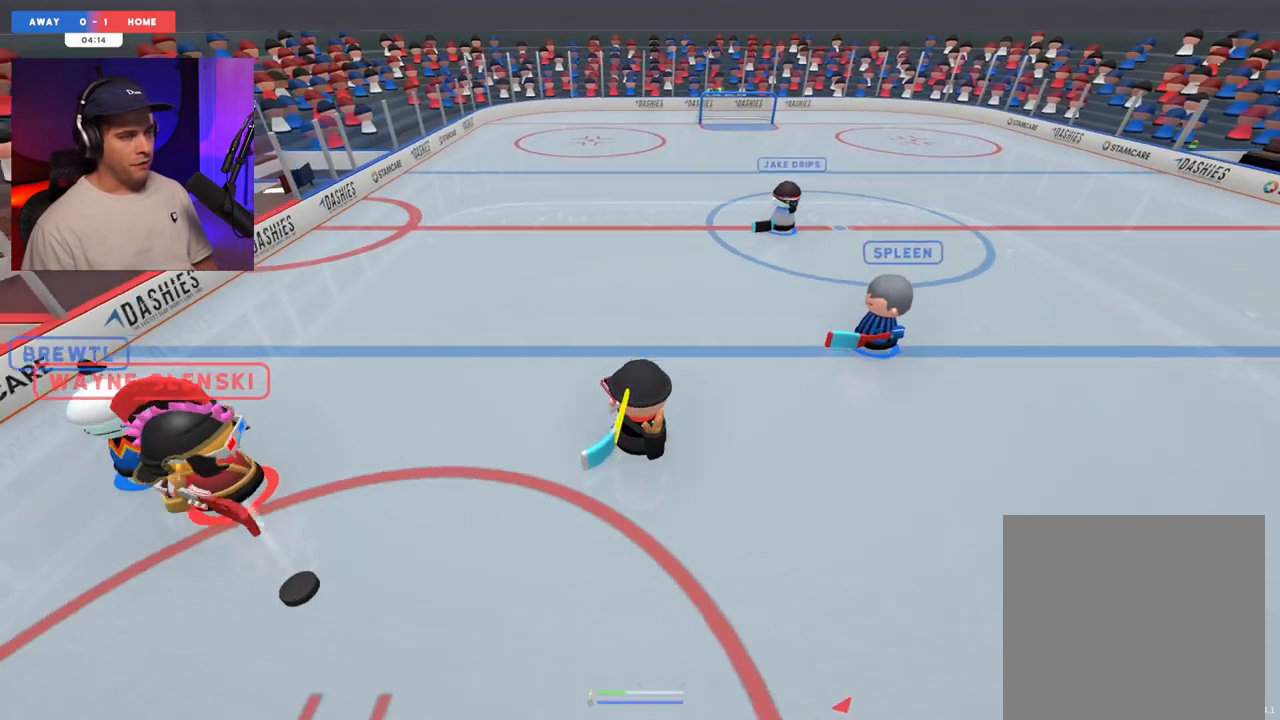
{"buttons": [], "left_stick": "up", "right_stick": "left", "events": [[17, "left_stick", "center"], [150, "left_stick", "right"], [267, "right_stick", "left"], [483, "left_stick", "up"]]}
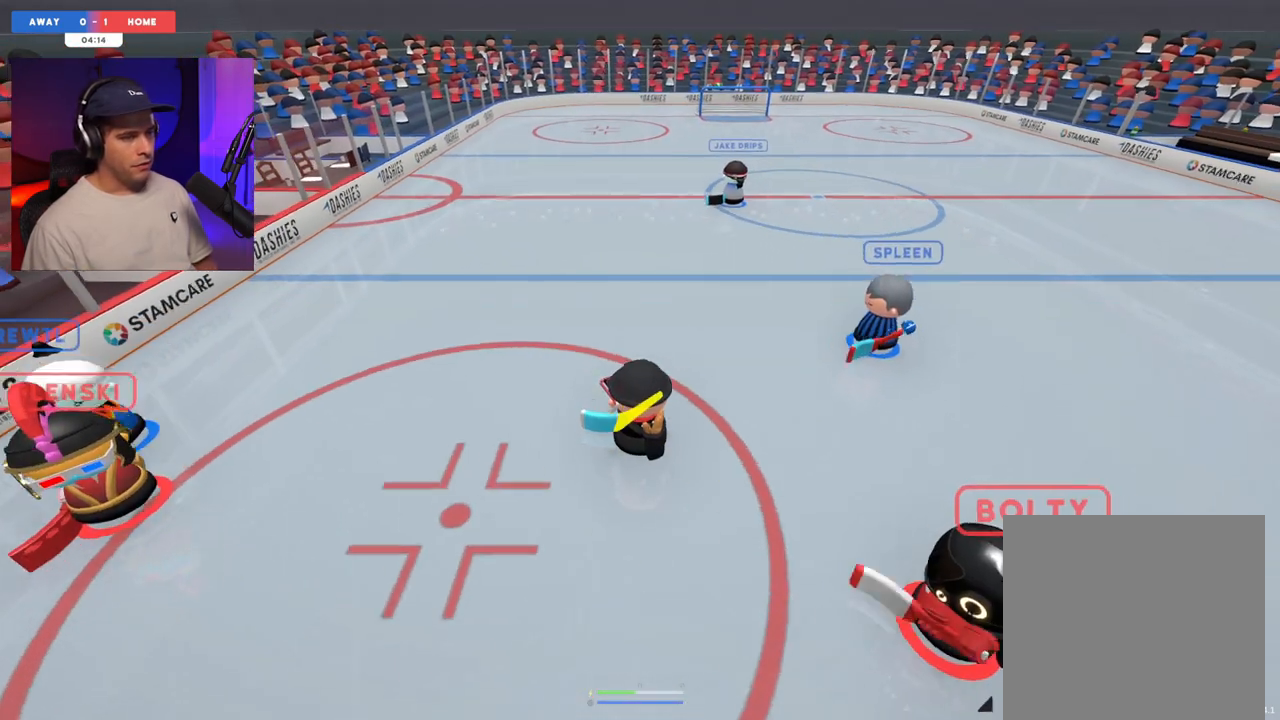
{"buttons": [], "left_stick": "center", "right_stick": "left", "events": [[117, "left_stick", "center"]]}
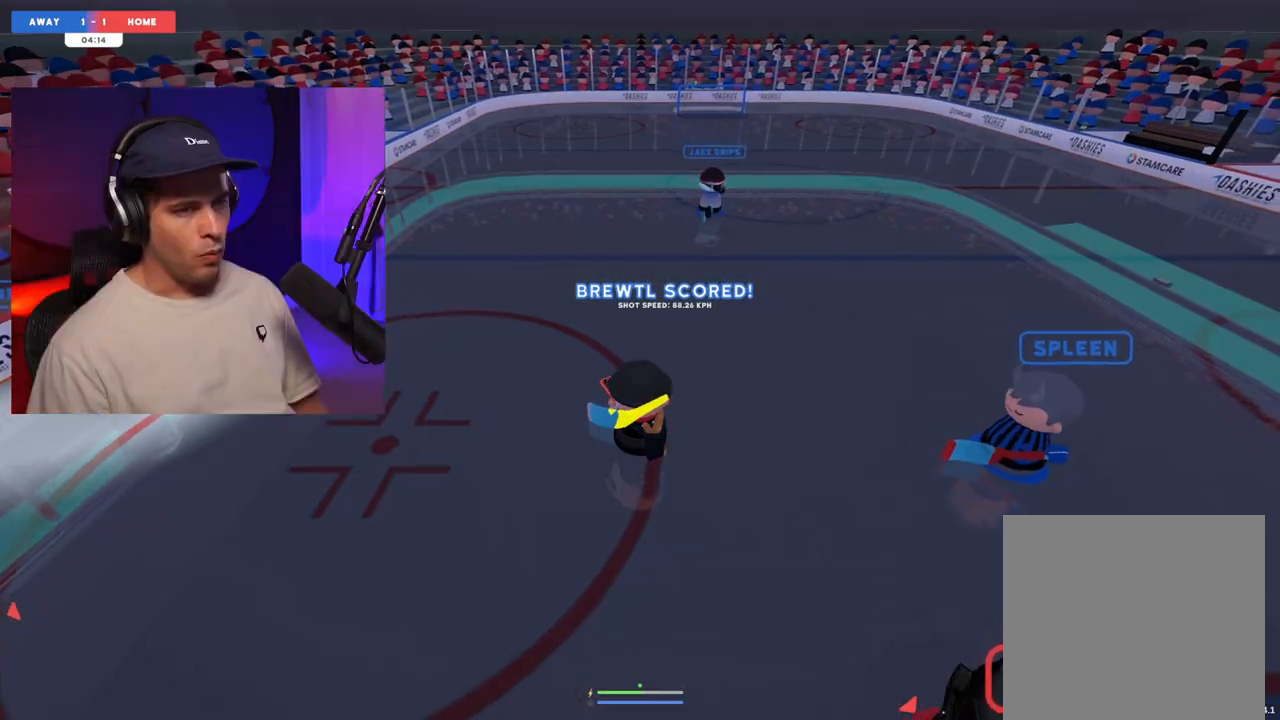
{"buttons": [], "left_stick": "up-left", "right_stick": "left", "events": [[150, "left_stick", "up-left"]]}
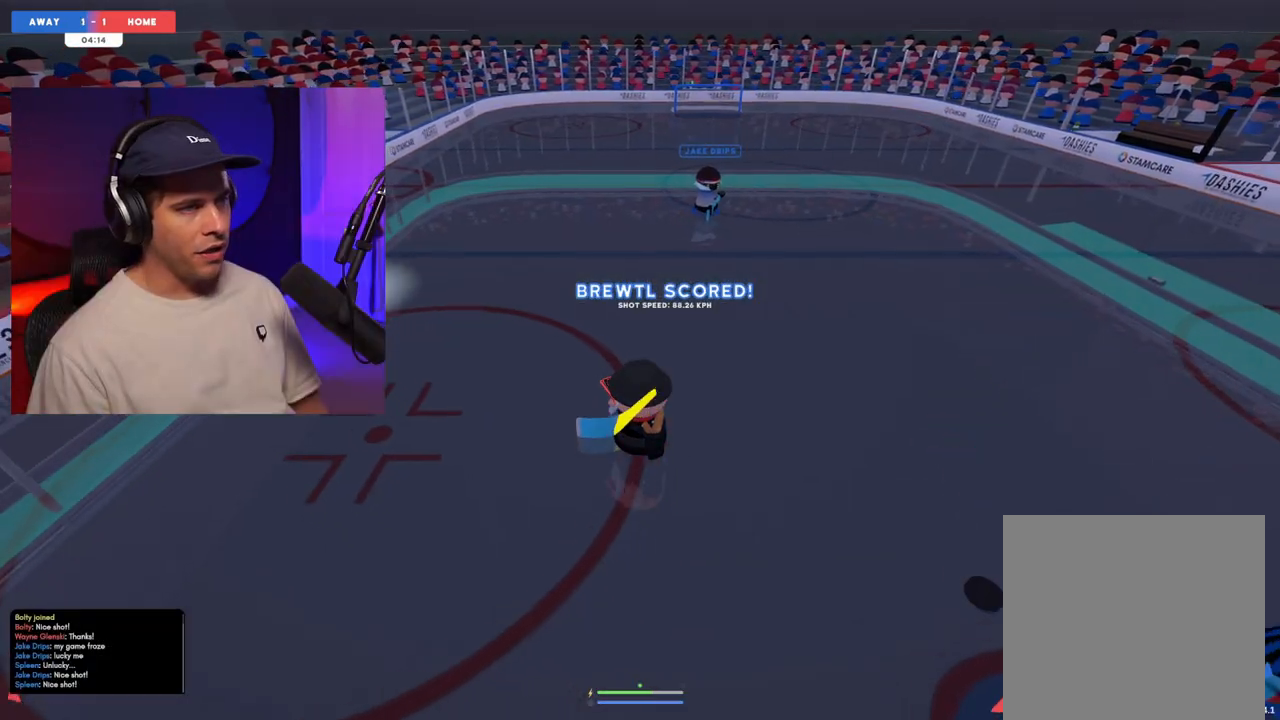
{"buttons": [], "left_stick": "up-right", "right_stick": "right", "events": [[150, "right_stick", "center"], [300, "left_stick", "up"], [400, "left_stick", "up-right"], [467, "right_stick", "right"]]}
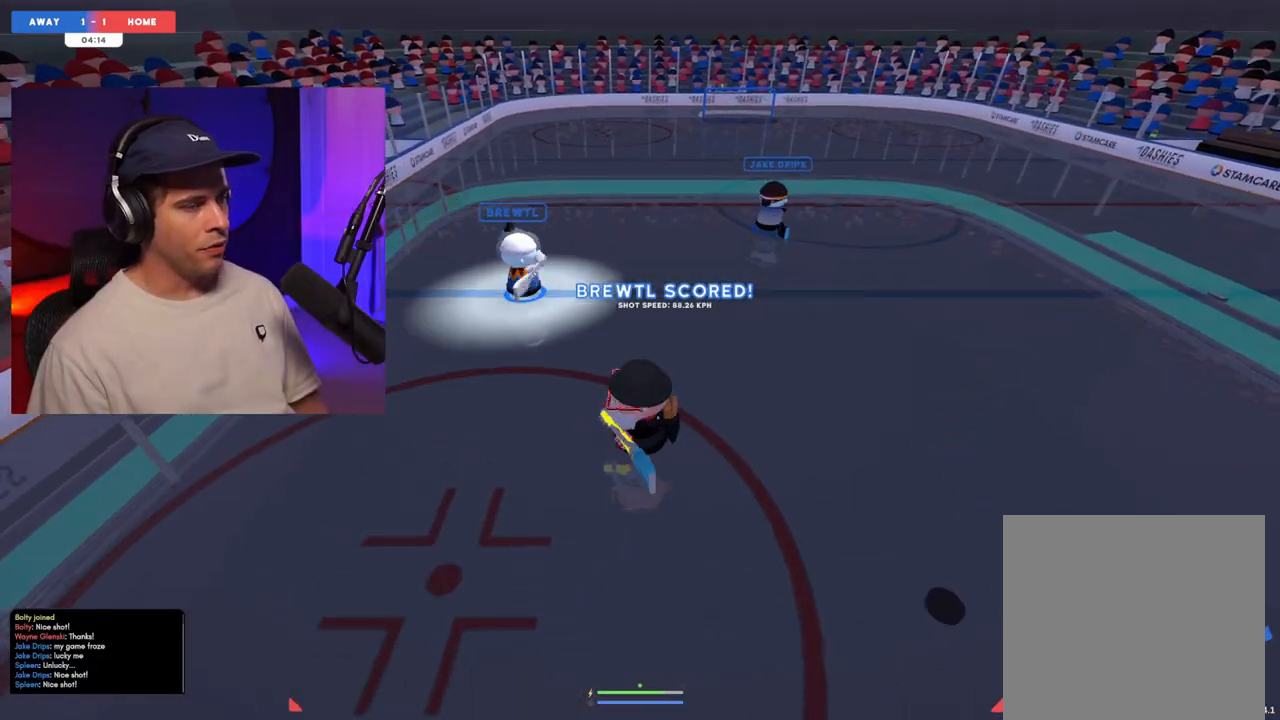
{"buttons": [], "left_stick": "up-right", "right_stick": "up", "events": [[67, "left_stick", "down-right"], [117, "left_stick", "down"], [183, "right_stick", "up"], [267, "right_stick", "left"], [283, "left_stick", "center"], [350, "right_stick", "down"], [367, "left_stick", "up-right"], [400, "right_stick", "right"], [467, "right_stick", "up"]]}